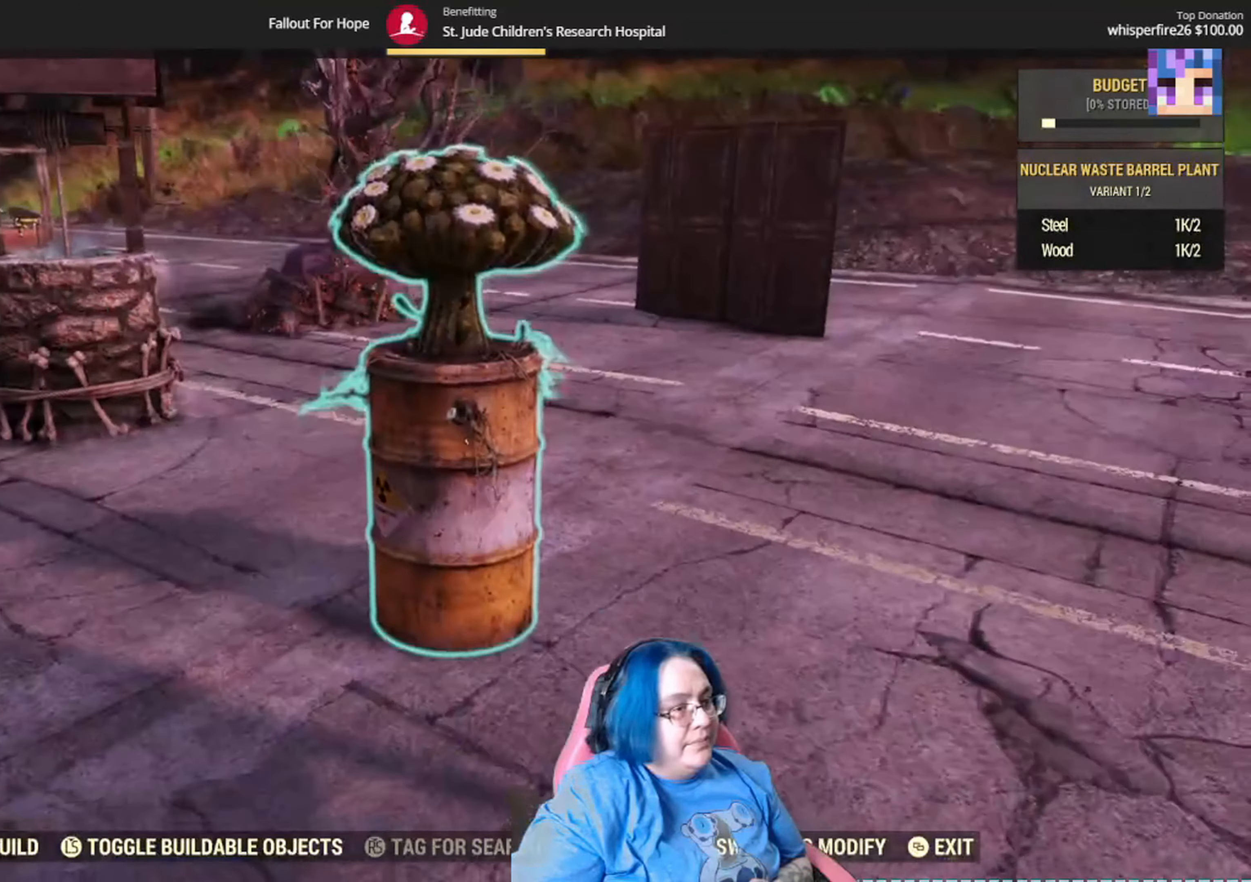
Gameplay with a controller (Xbox layout); each line is a JSON object with the inputs held at the frame after it. "events" lists button and stick changes between this image and that frame as [ms after this image, input, new state], when the widget could be followed in between. Not read: L2 Y.
{"buttons": [], "left_stick": "up-left", "right_stick": "center", "events": [[367, "left_stick", "center"], [468, "left_stick", "up-left"]]}
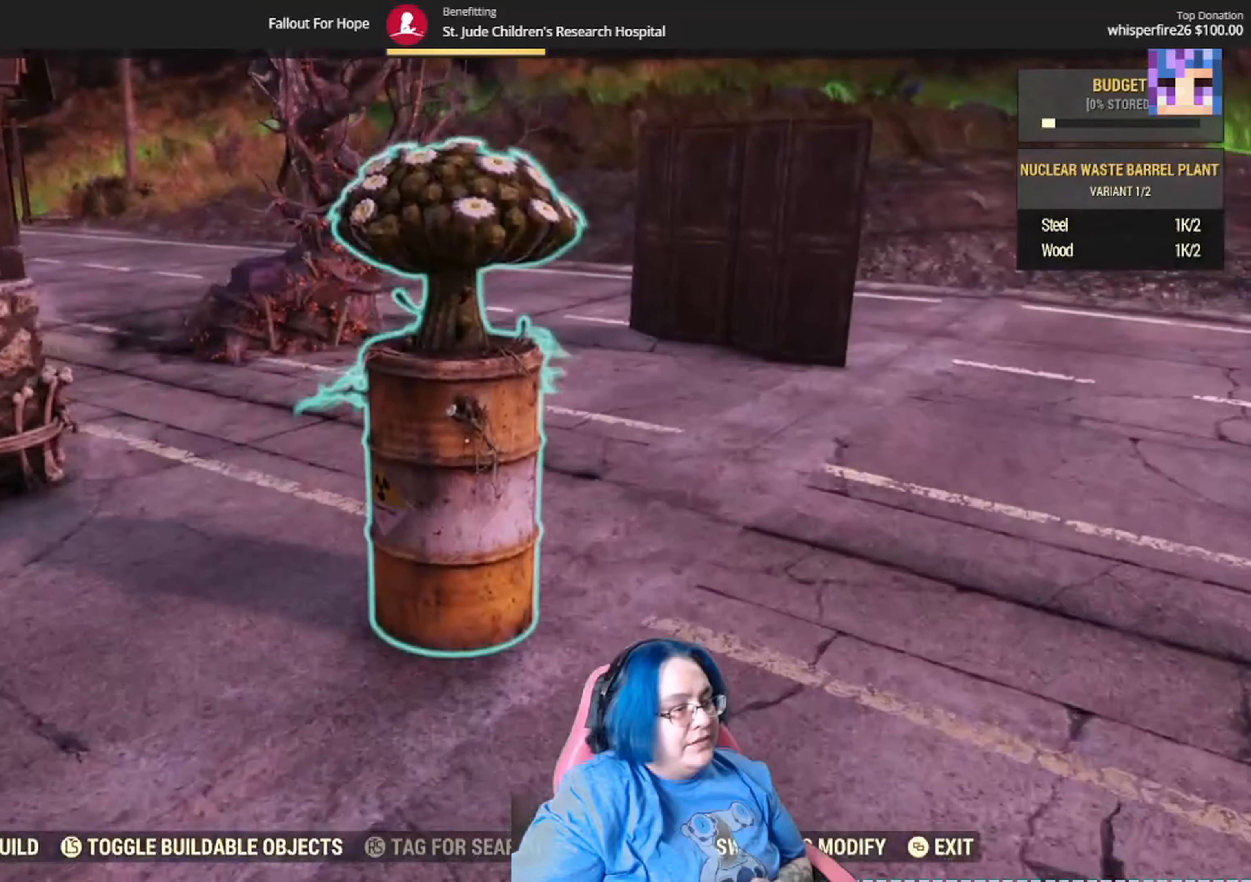
{"buttons": [], "left_stick": "up-left", "right_stick": "center", "events": [[100, "left_stick", "center"], [467, "left_stick", "up-left"]]}
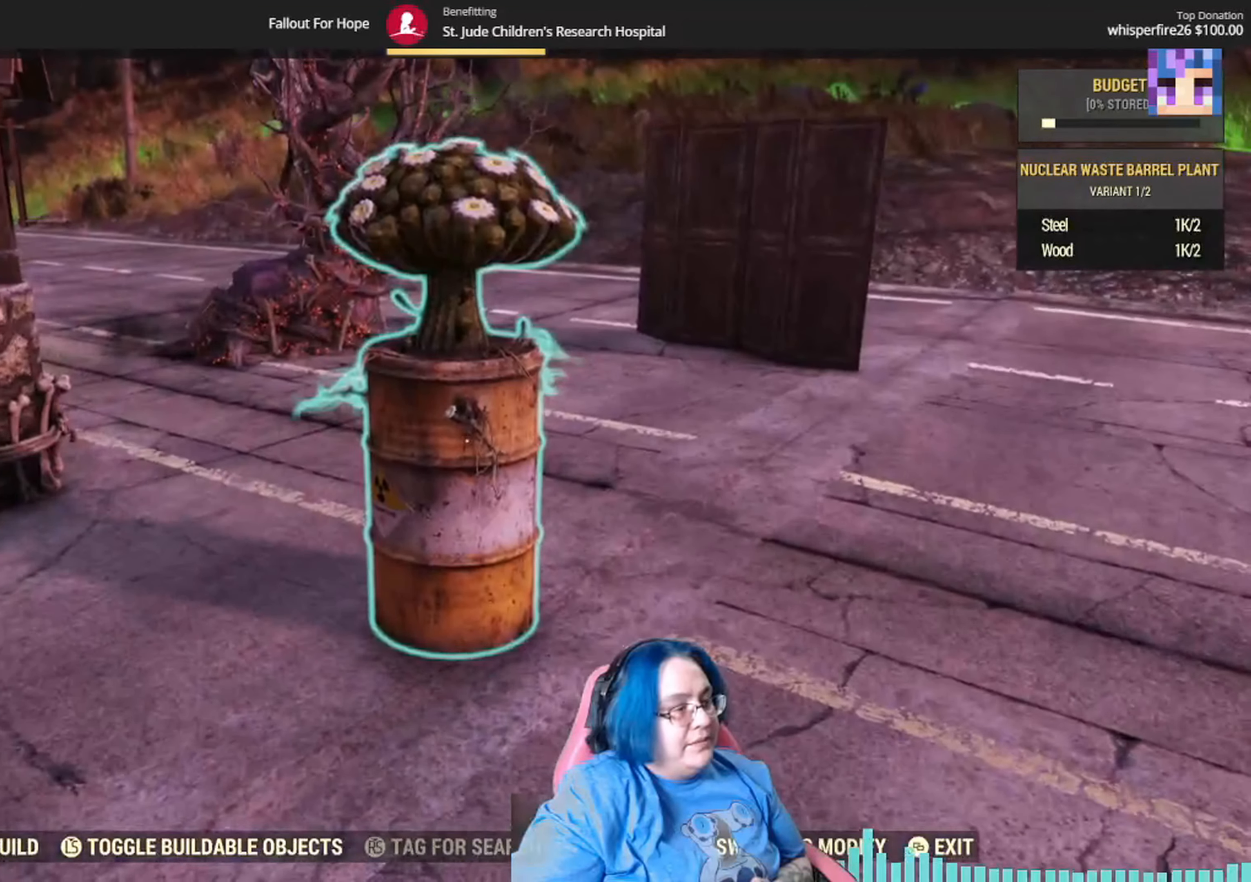
{"buttons": [], "left_stick": "center", "right_stick": "center", "events": [[134, "left_stick", "center"]]}
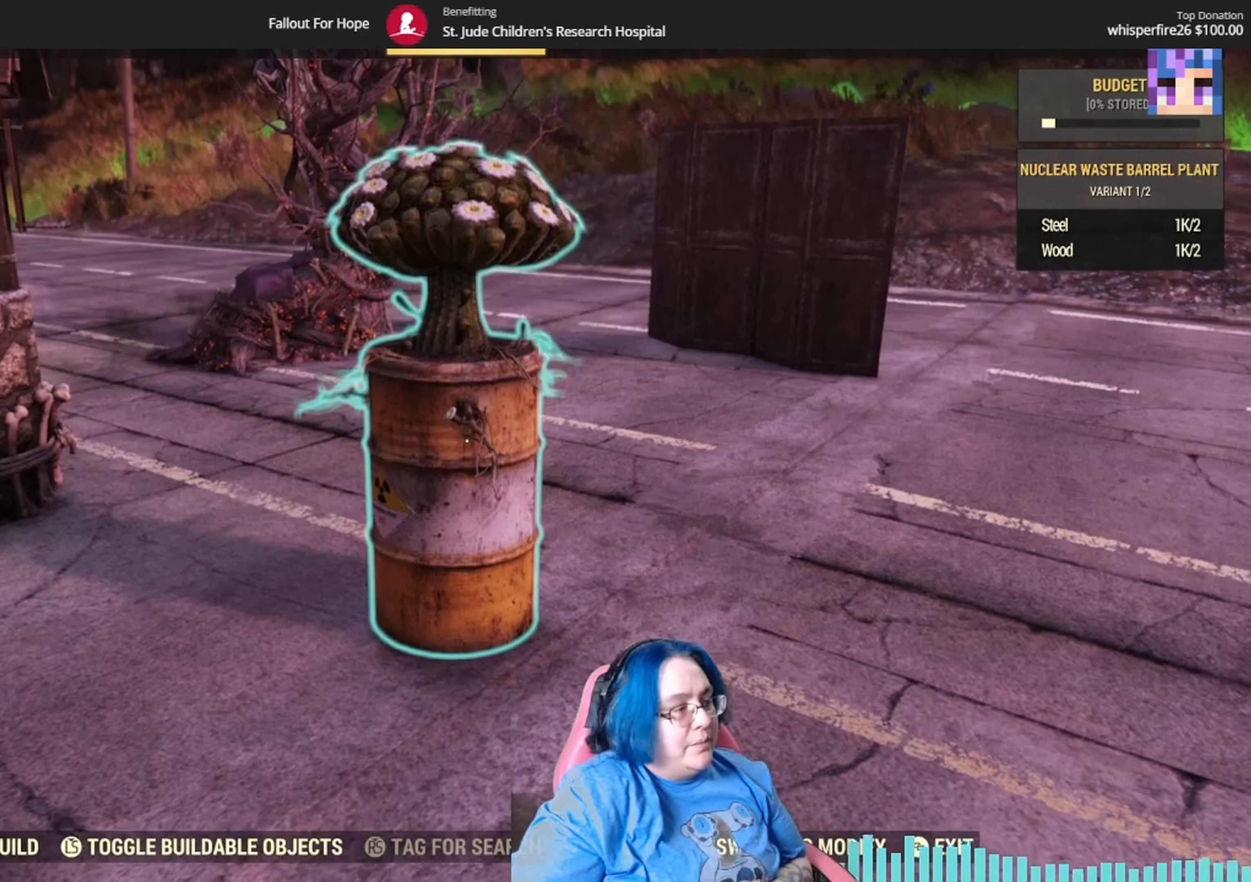
{"buttons": [], "left_stick": "center", "right_stick": "center", "events": [[33, "A", "down"], [133, "A", "up"]]}
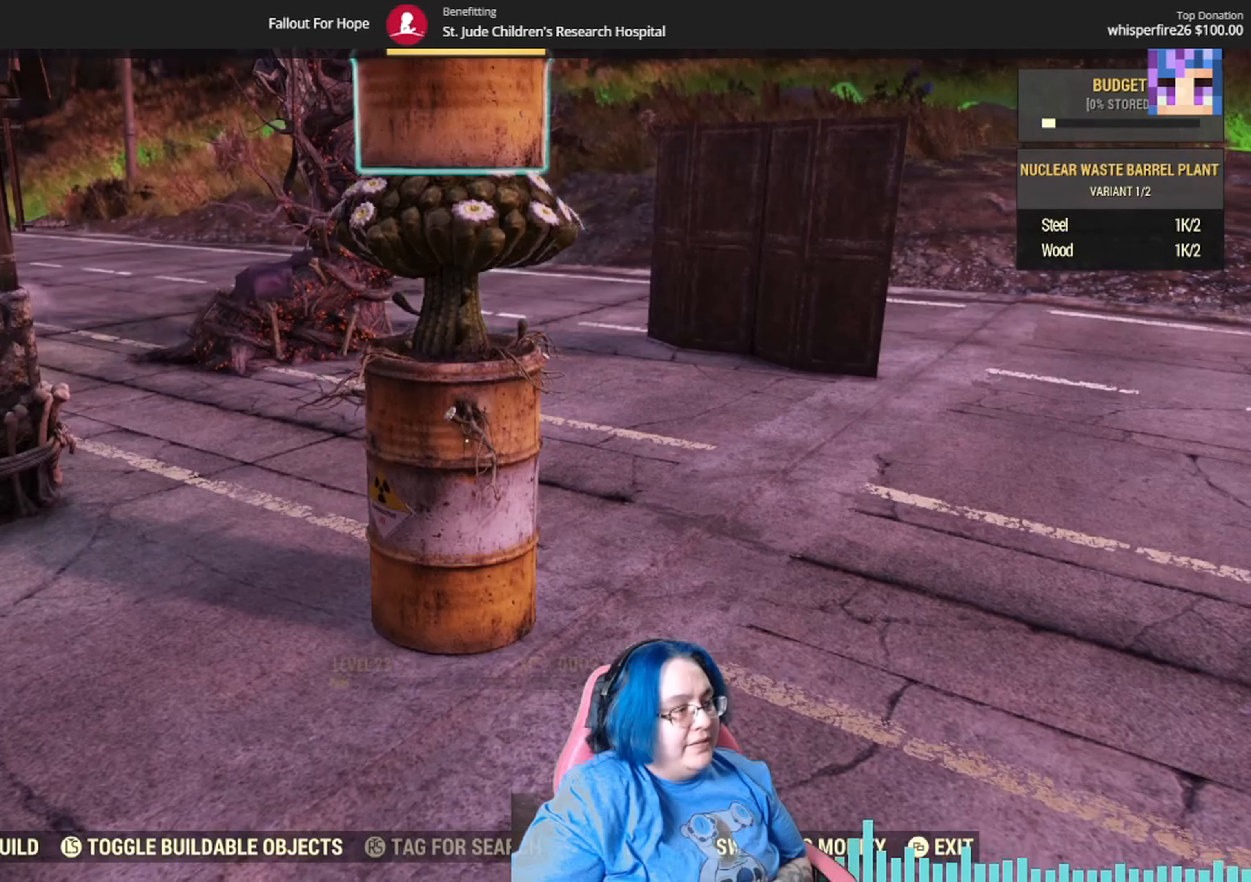
{"buttons": [], "left_stick": "center", "right_stick": "center", "events": [[234, "DPAD_DOWN", "down"], [401, "DPAD_DOWN", "up"]]}
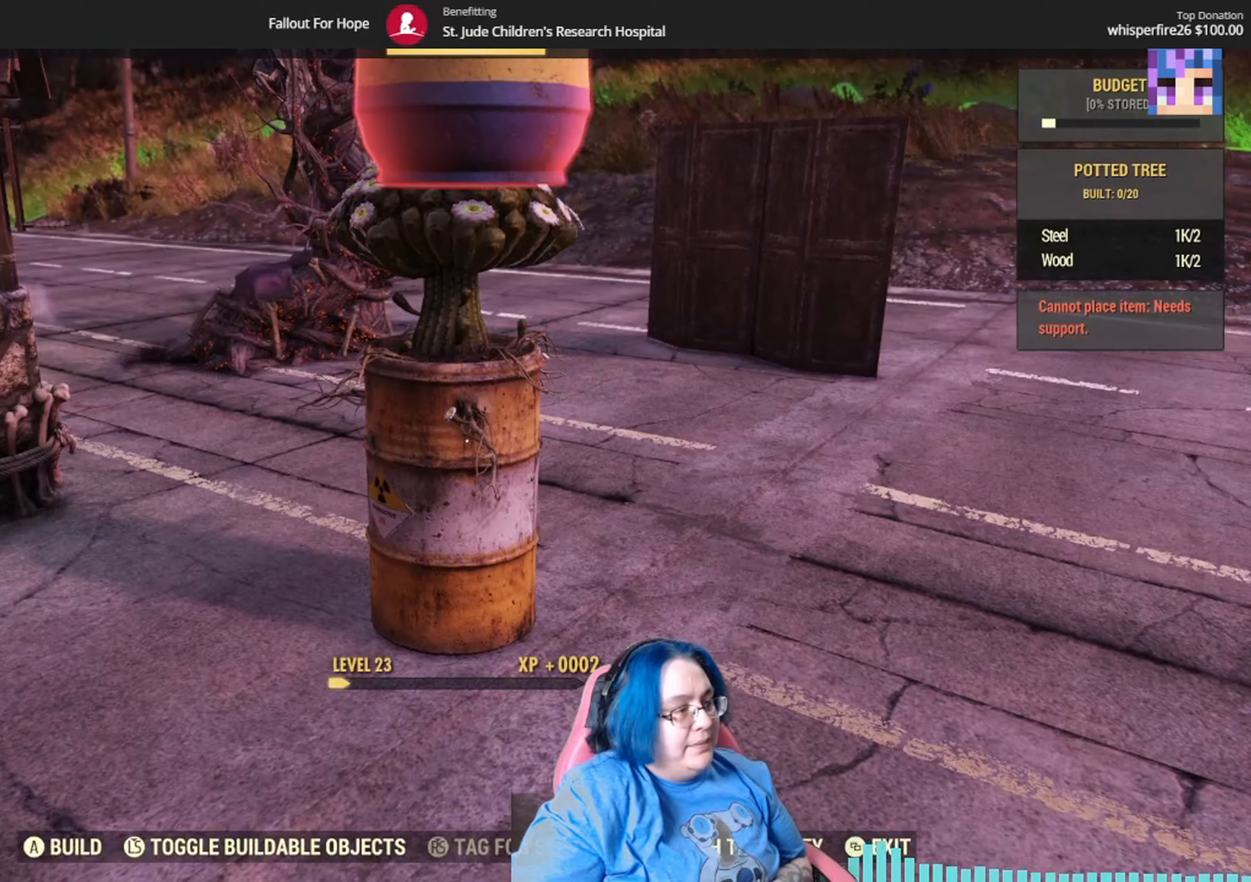
{"buttons": [], "left_stick": "down", "right_stick": "up-right", "events": [[200, "right_stick", "right"], [334, "left_stick", "down"], [467, "right_stick", "up-right"]]}
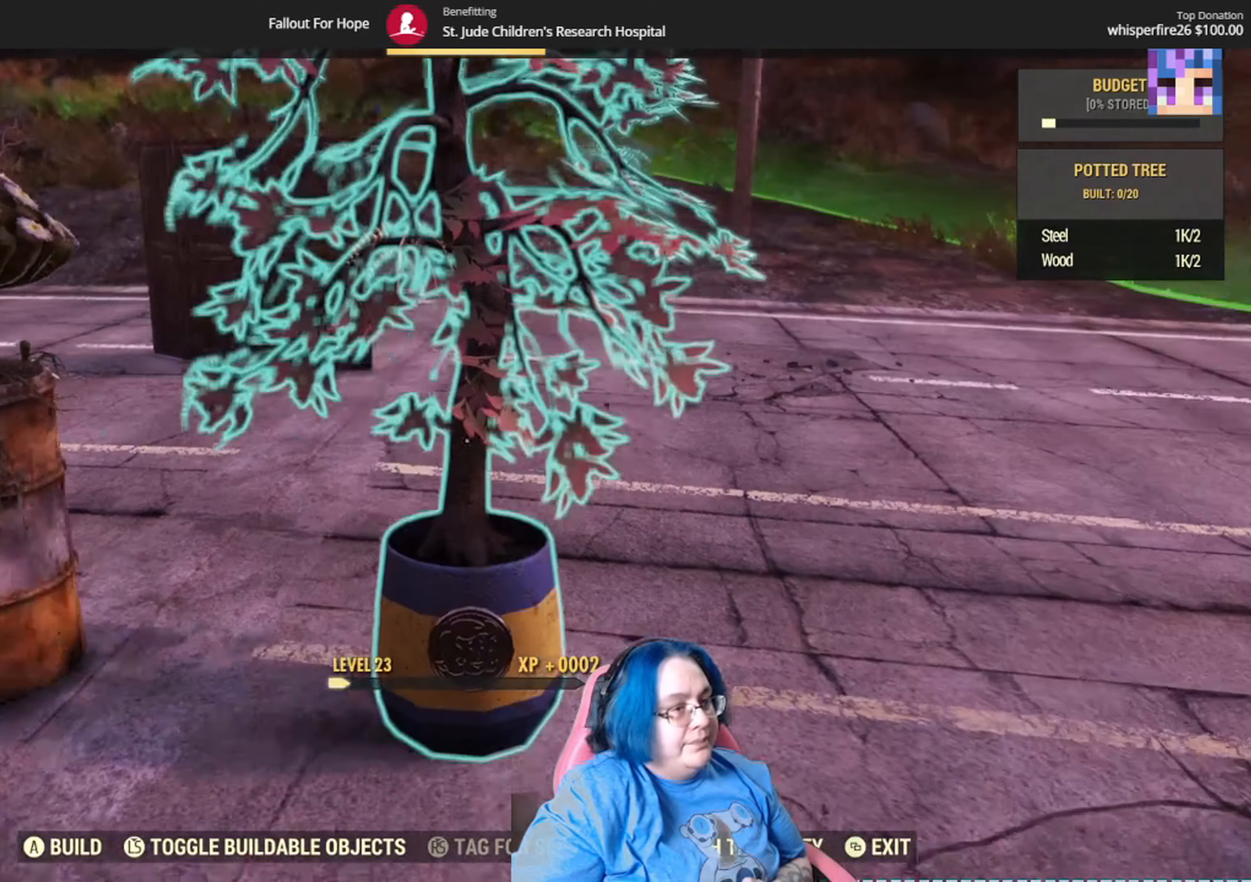
{"buttons": [], "left_stick": "down-left", "right_stick": "up", "events": [[66, "right_stick", "center"], [300, "right_stick", "up"], [400, "left_stick", "down-left"]]}
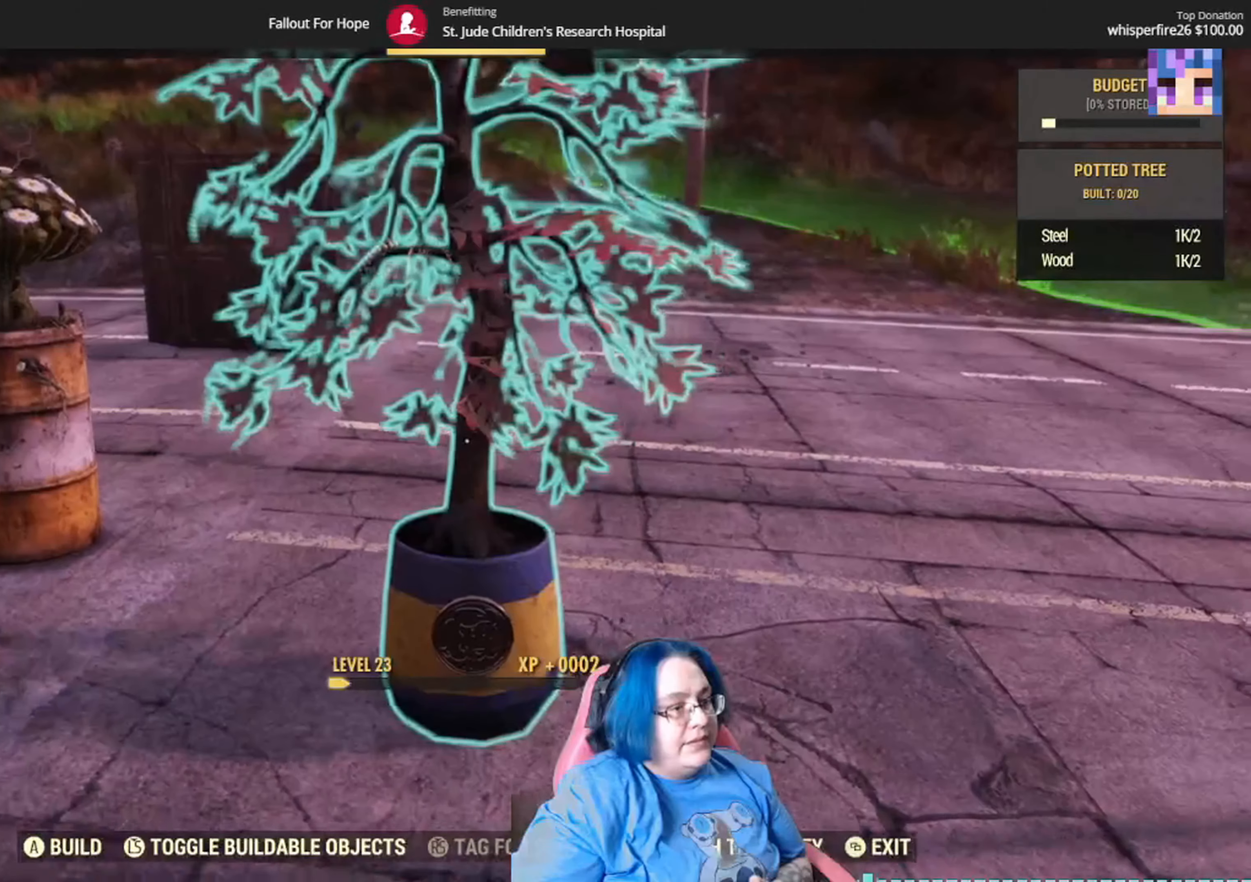
{"buttons": [], "left_stick": "center", "right_stick": "center", "events": [[67, "left_stick", "center"], [100, "right_stick", "center"]]}
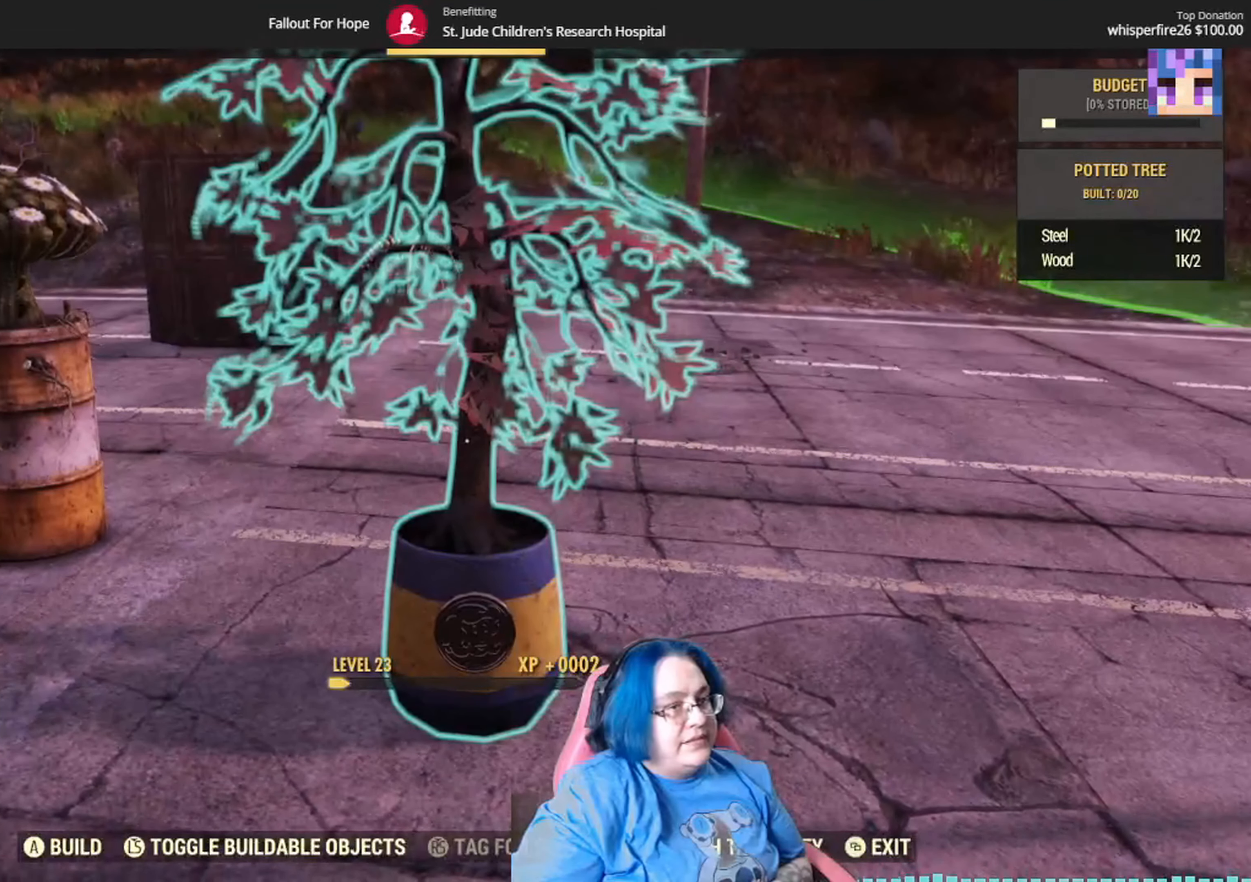
{"buttons": ["DPAD_RIGHT"], "left_stick": "center", "right_stick": "center", "events": [[467, "DPAD_RIGHT", "down"]]}
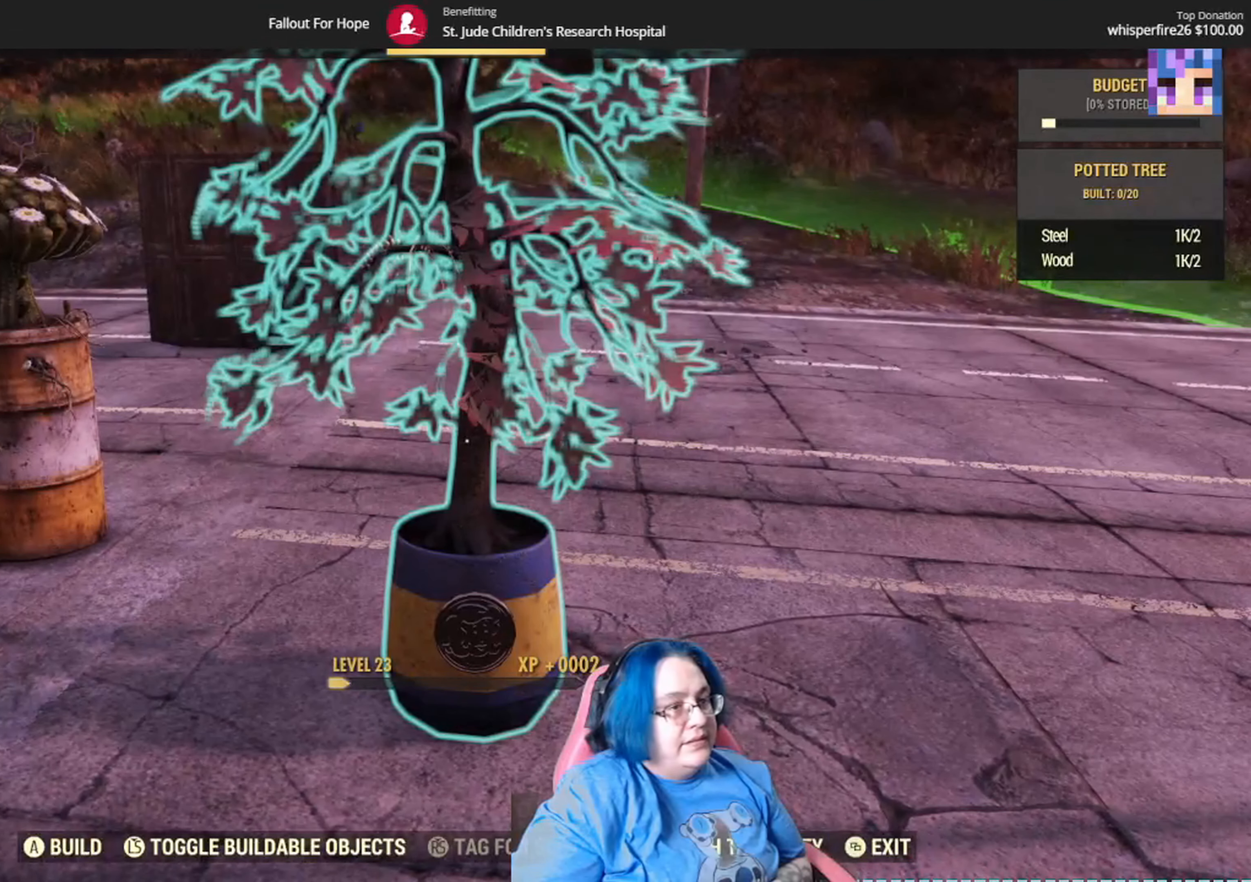
{"buttons": [], "left_stick": "center", "right_stick": "center", "events": [[67, "DPAD_RIGHT", "up"]]}
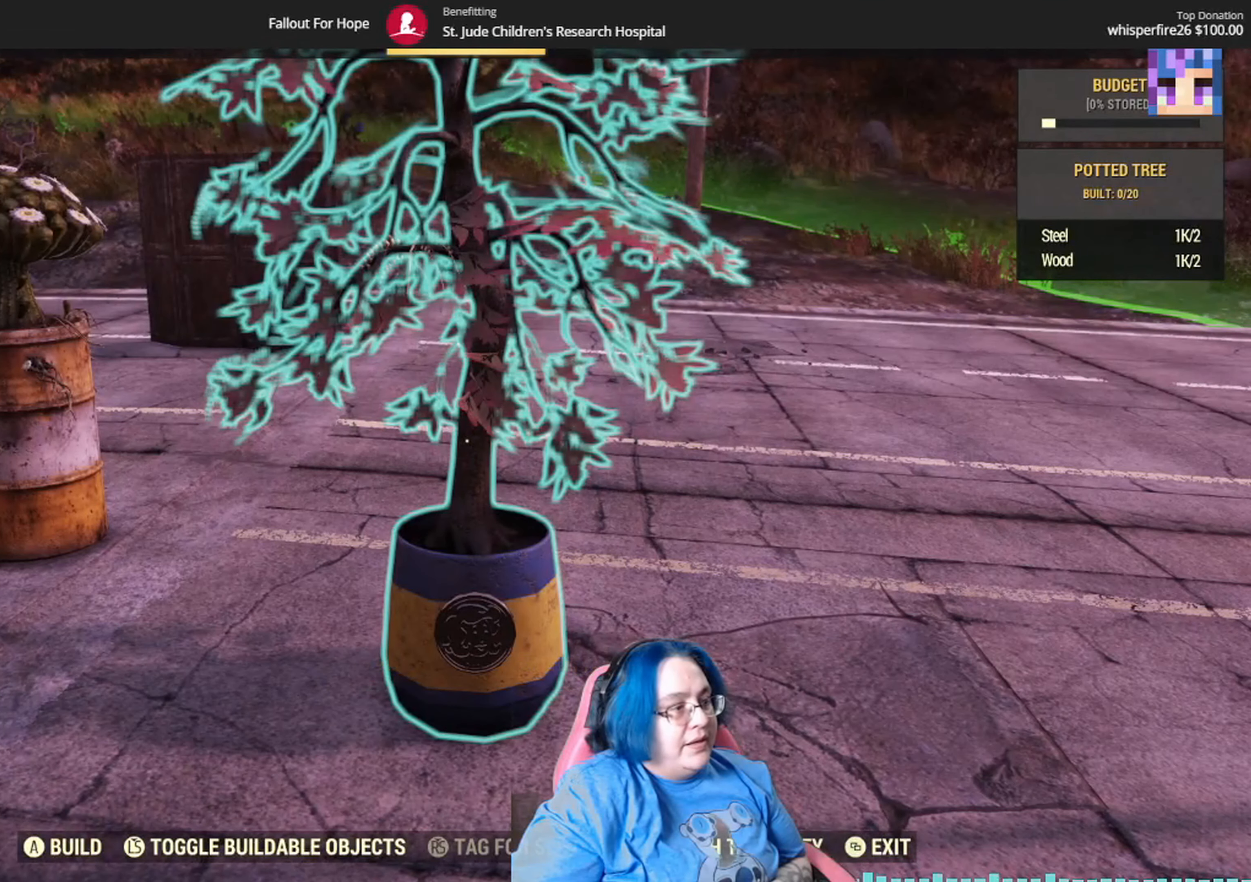
{"buttons": ["DPAD_DOWN"], "left_stick": "center", "right_stick": "center", "events": [[433, "DPAD_DOWN", "down"]]}
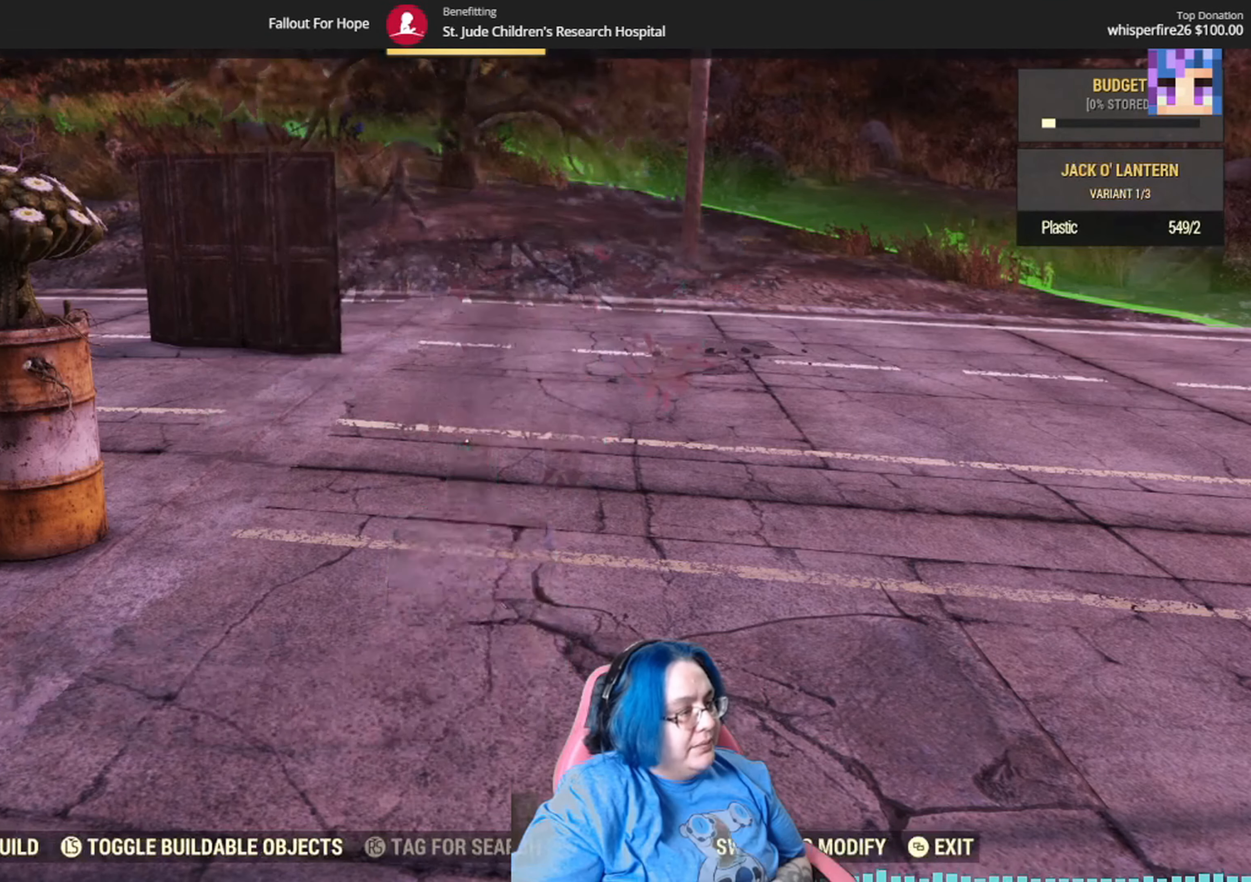
{"buttons": ["DPAD_DOWN"], "left_stick": "center", "right_stick": "center", "events": [[67, "DPAD_DOWN", "up"], [434, "DPAD_DOWN", "down"]]}
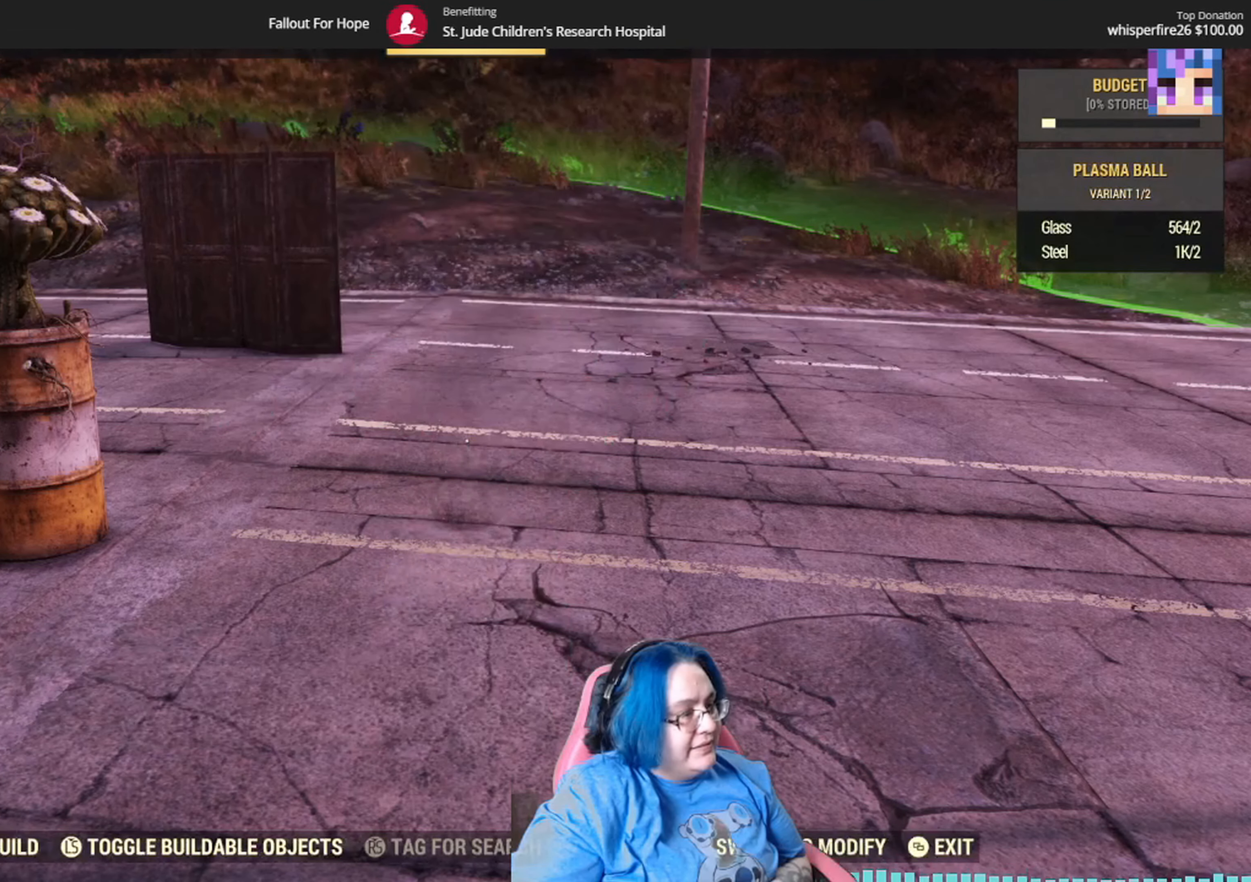
{"buttons": [], "left_stick": "center", "right_stick": "center", "events": [[100, "DPAD_DOWN", "up"]]}
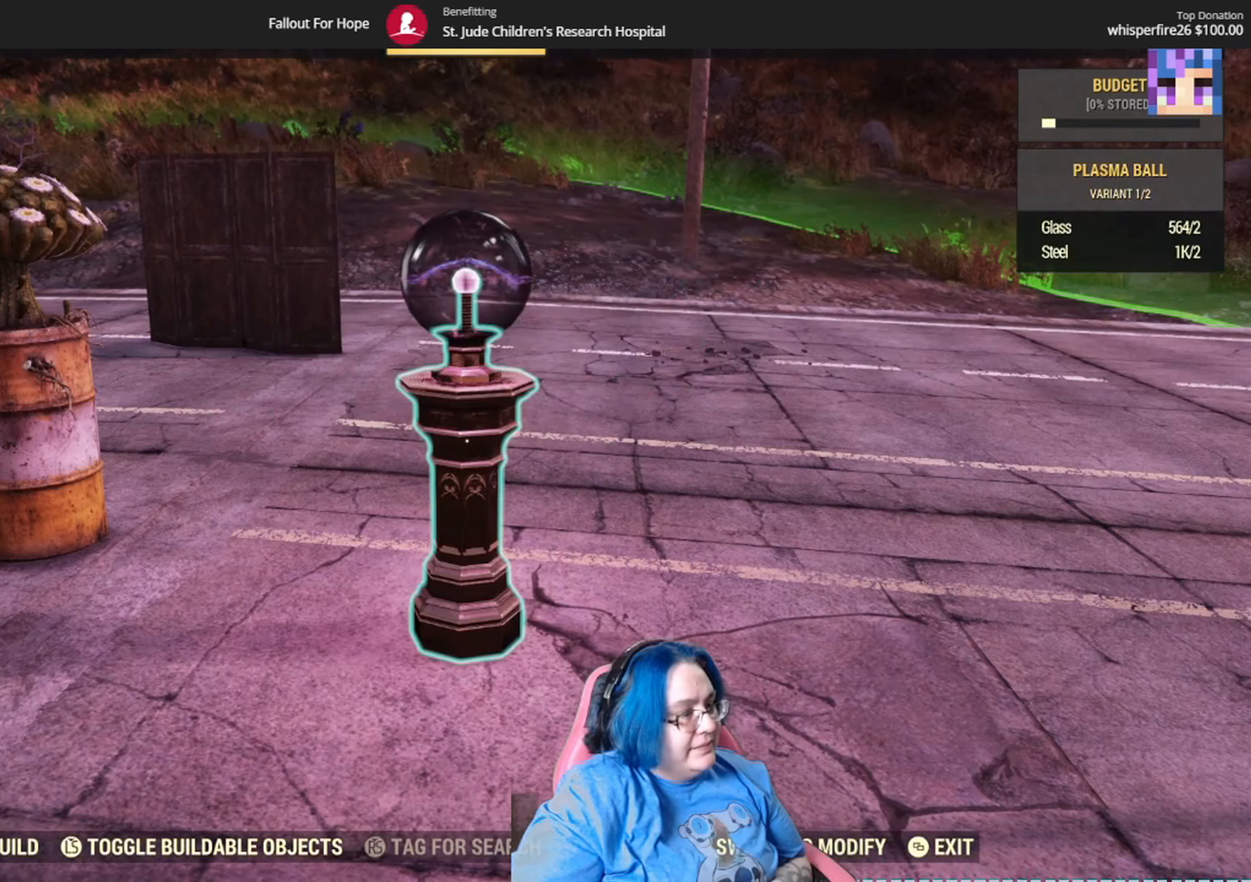
{"buttons": [], "left_stick": "center", "right_stick": "center", "events": []}
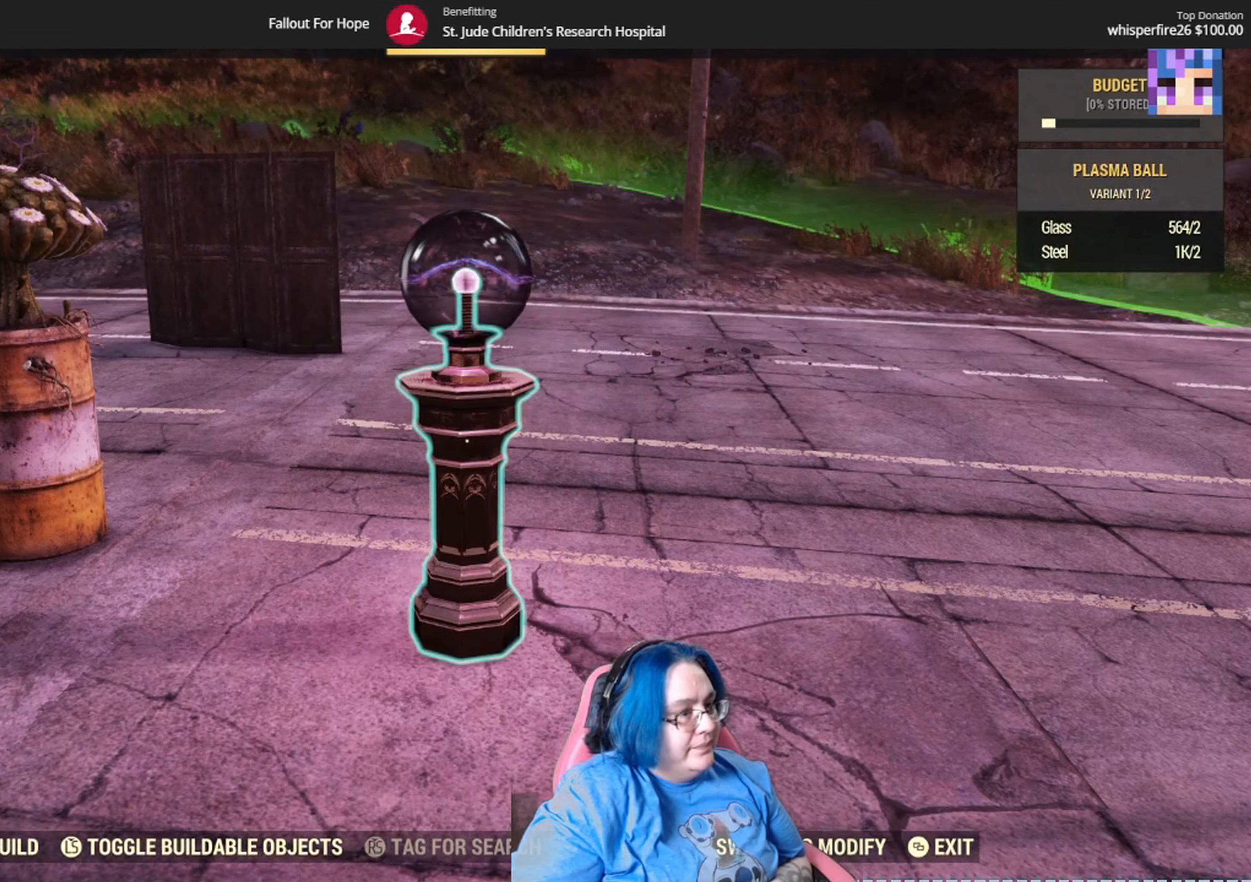
{"buttons": [], "left_stick": "center", "right_stick": "center", "events": []}
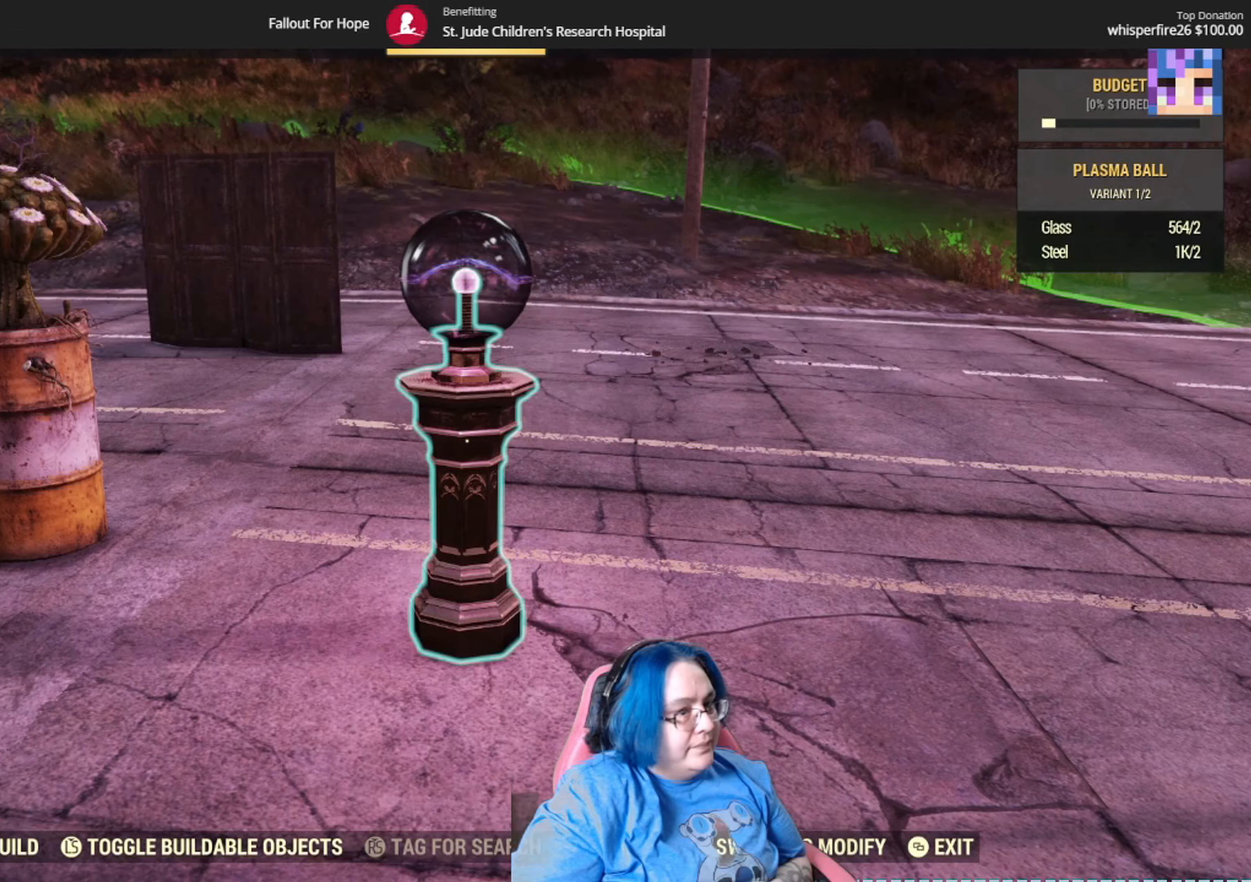
{"buttons": [], "left_stick": "center", "right_stick": "left", "events": [[133, "right_stick", "left"]]}
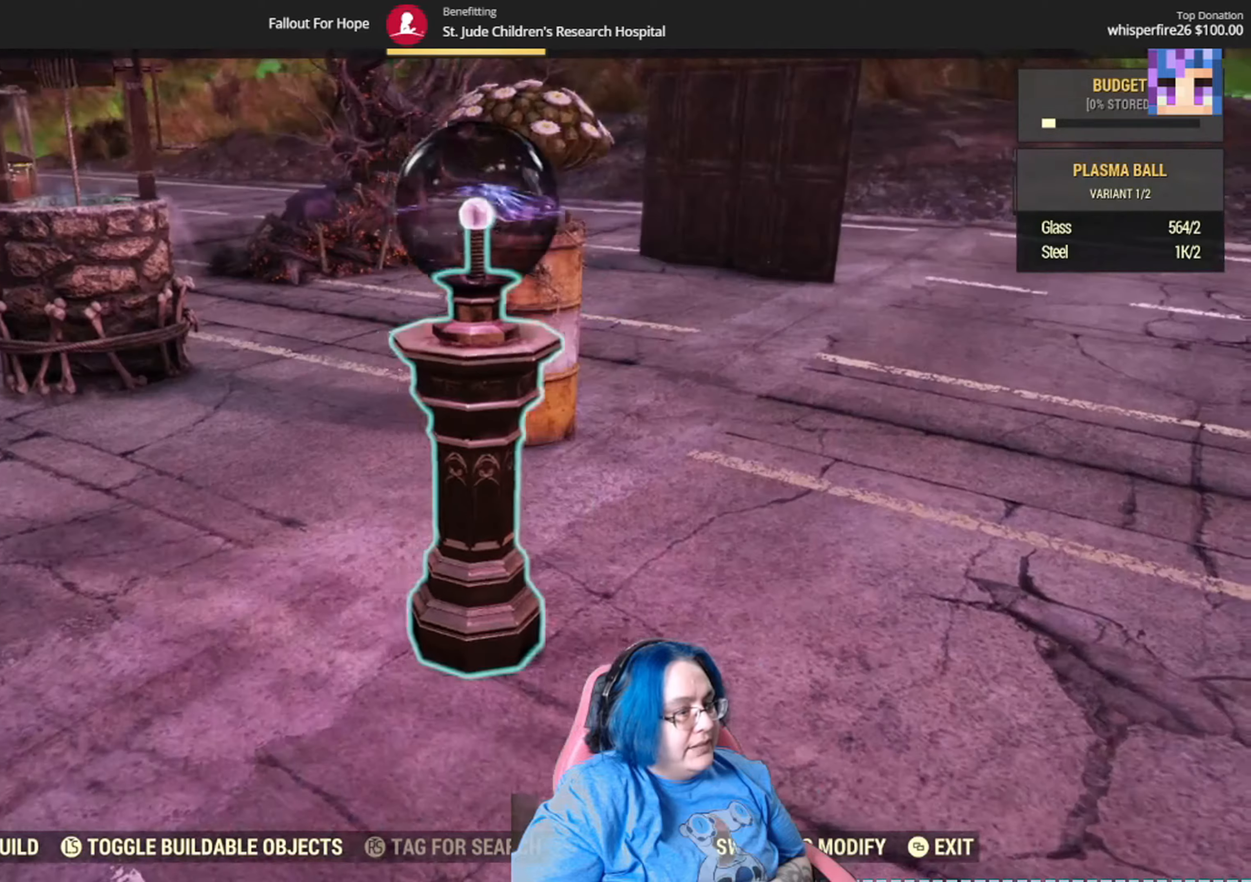
{"buttons": [], "left_stick": "center", "right_stick": "center", "events": [[33, "right_stick", "center"]]}
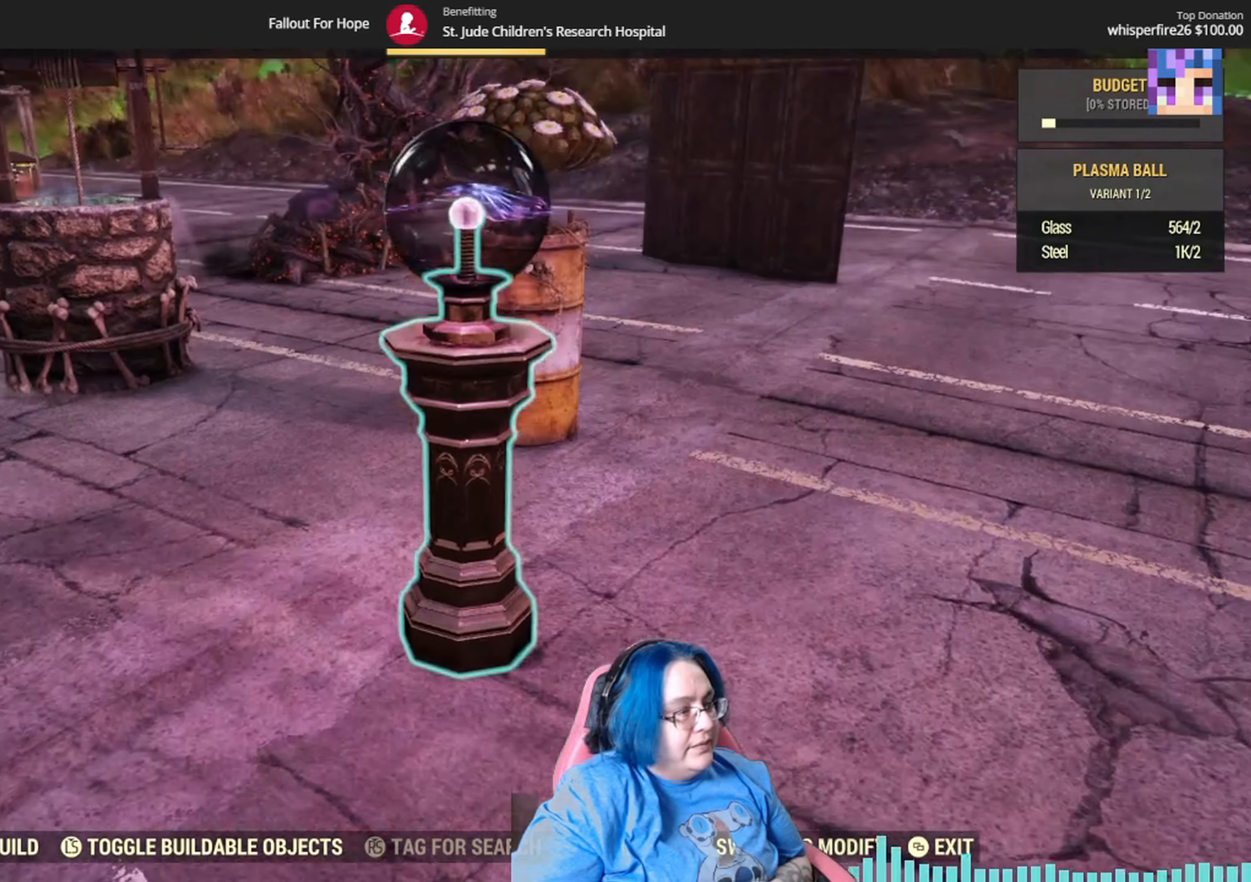
{"buttons": [], "left_stick": "center", "right_stick": "center", "events": [[66, "DPAD_DOWN", "down"], [200, "DPAD_DOWN", "up"]]}
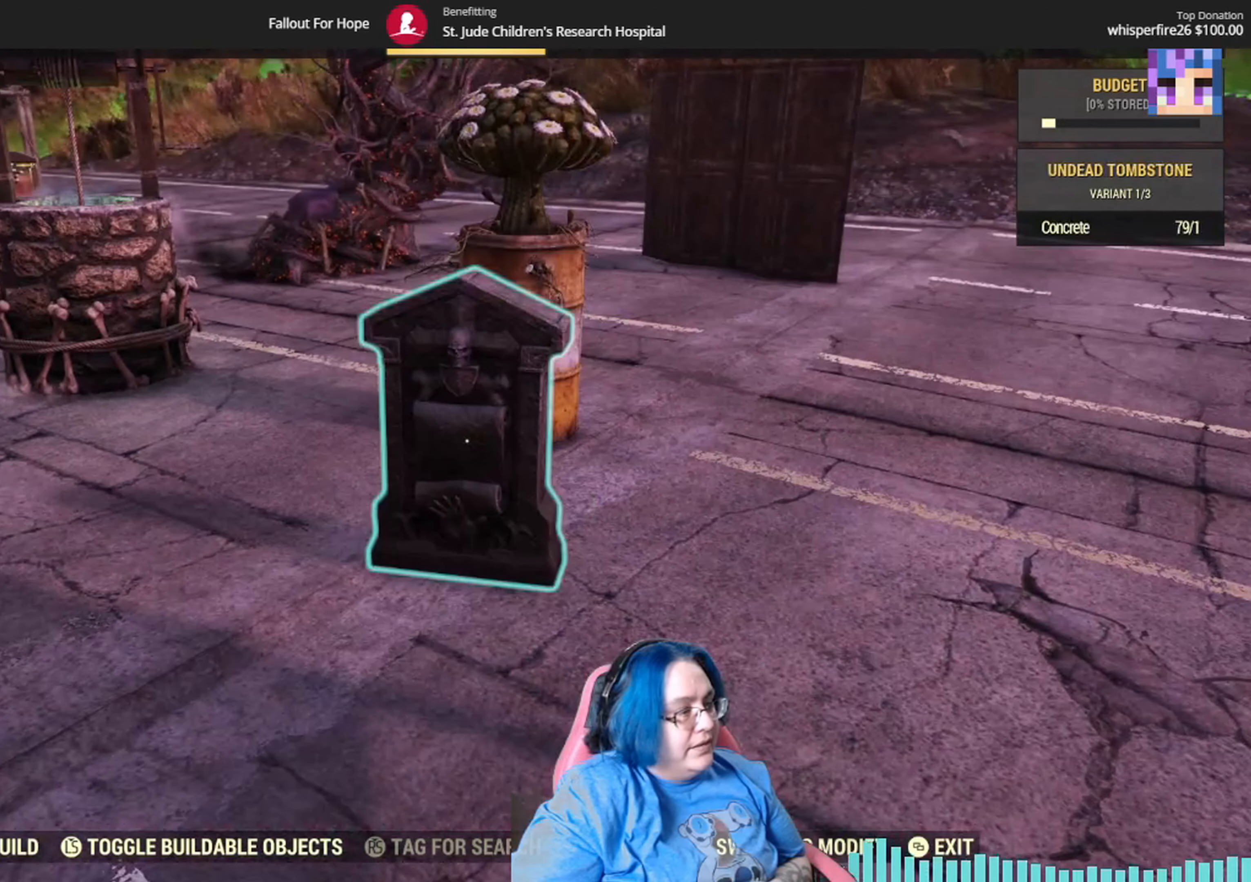
{"buttons": [], "left_stick": "center", "right_stick": "center", "events": []}
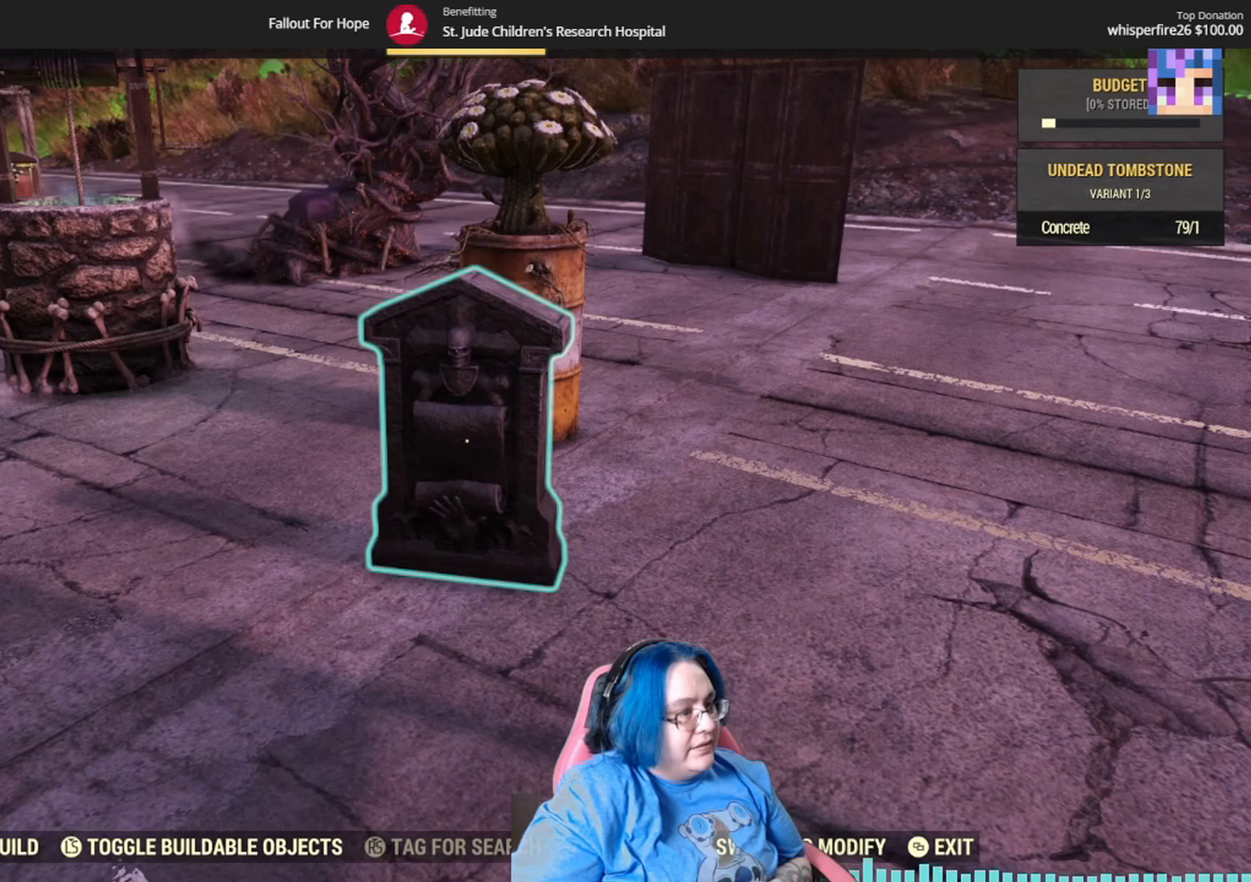
{"buttons": ["DPAD_DOWN"], "left_stick": "center", "right_stick": "center", "events": [[133, "DPAD_DOWN", "down"], [266, "DPAD_DOWN", "up"], [500, "DPAD_DOWN", "down"]]}
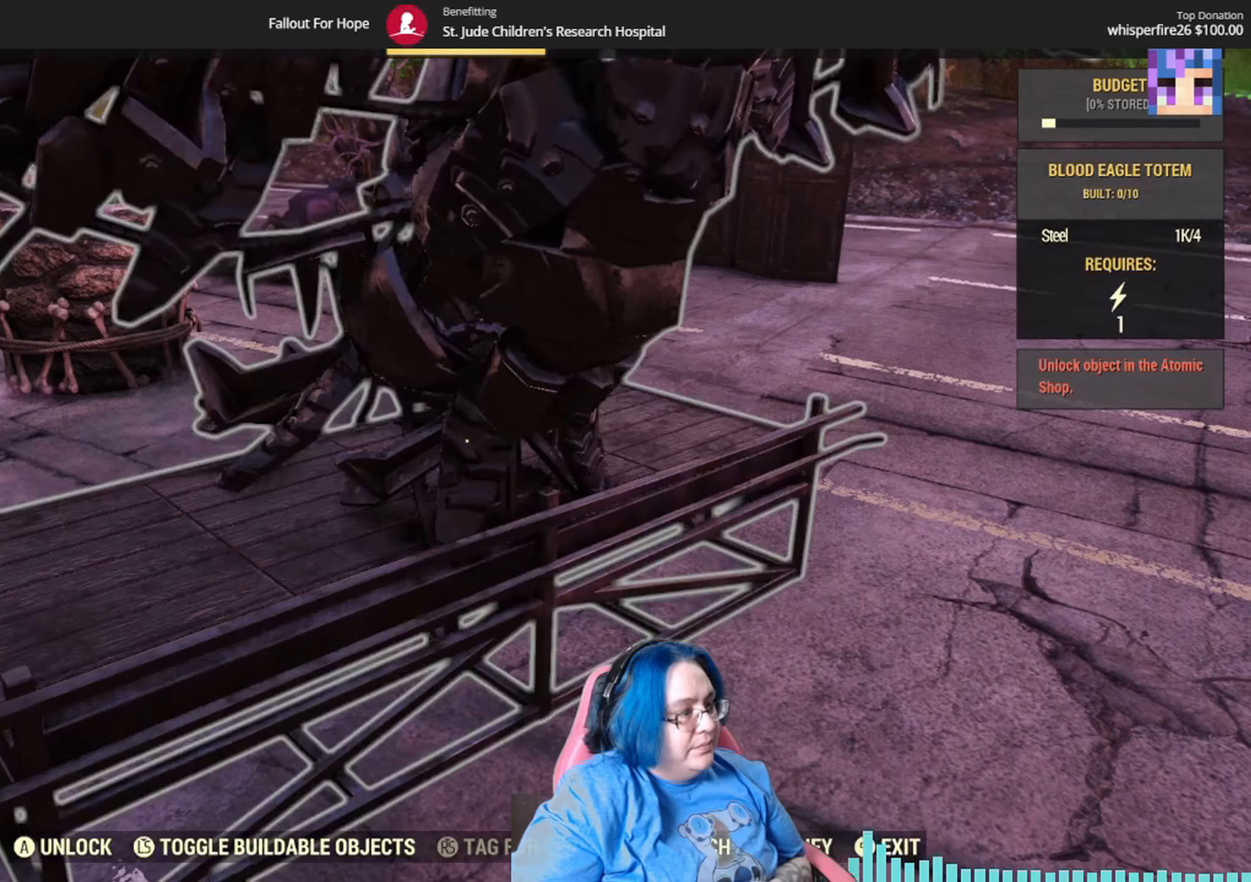
{"buttons": [], "left_stick": "center", "right_stick": "center", "events": [[100, "DPAD_DOWN", "up"]]}